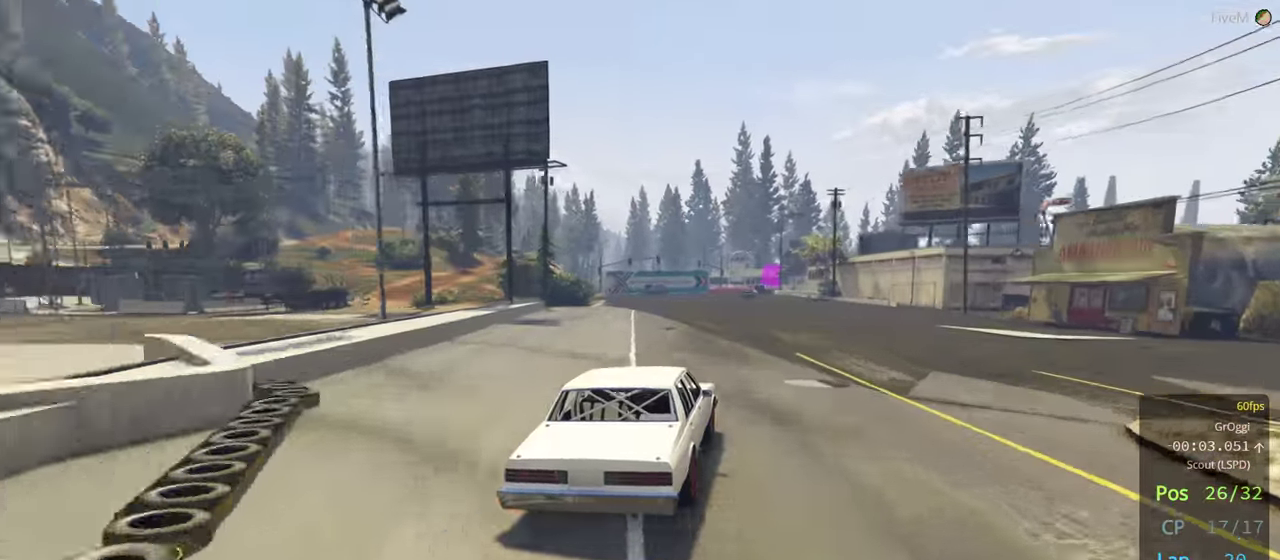
Gameplay with a controller (Xbox layout); each line is a JSON object with the inputs held at the frame after it. "events" lists button and stick changes between this image and that frame as [ms after this image, input, new state], when the widget could be followed in between.
{"buttons": ["R2"], "left_stick": "center", "right_stick": "center", "events": []}
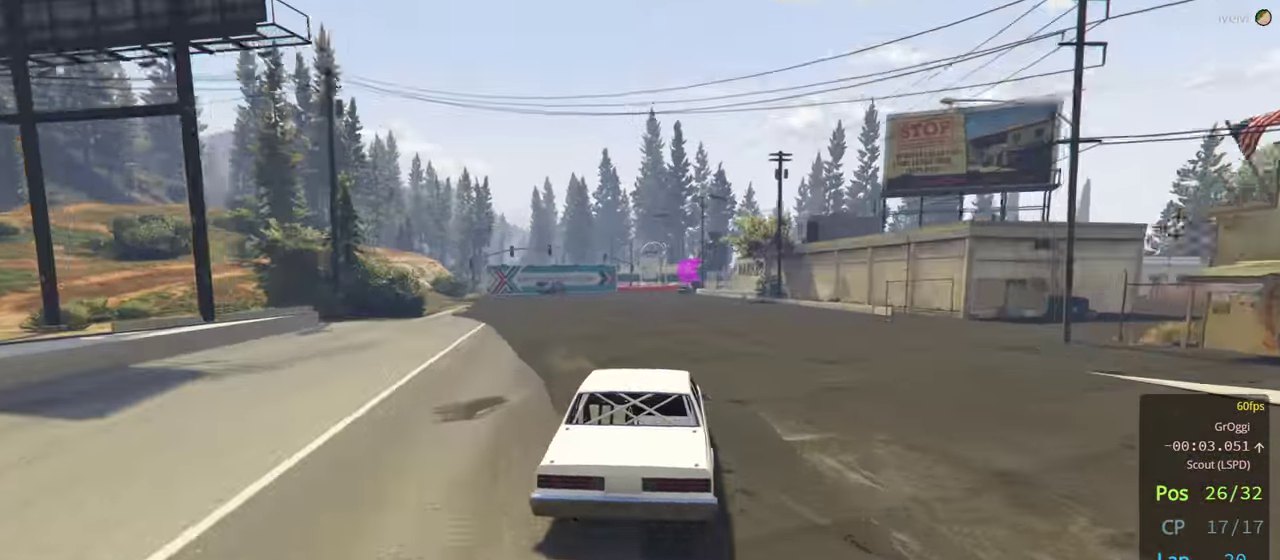
{"buttons": ["R2"], "left_stick": "center", "right_stick": "center", "events": []}
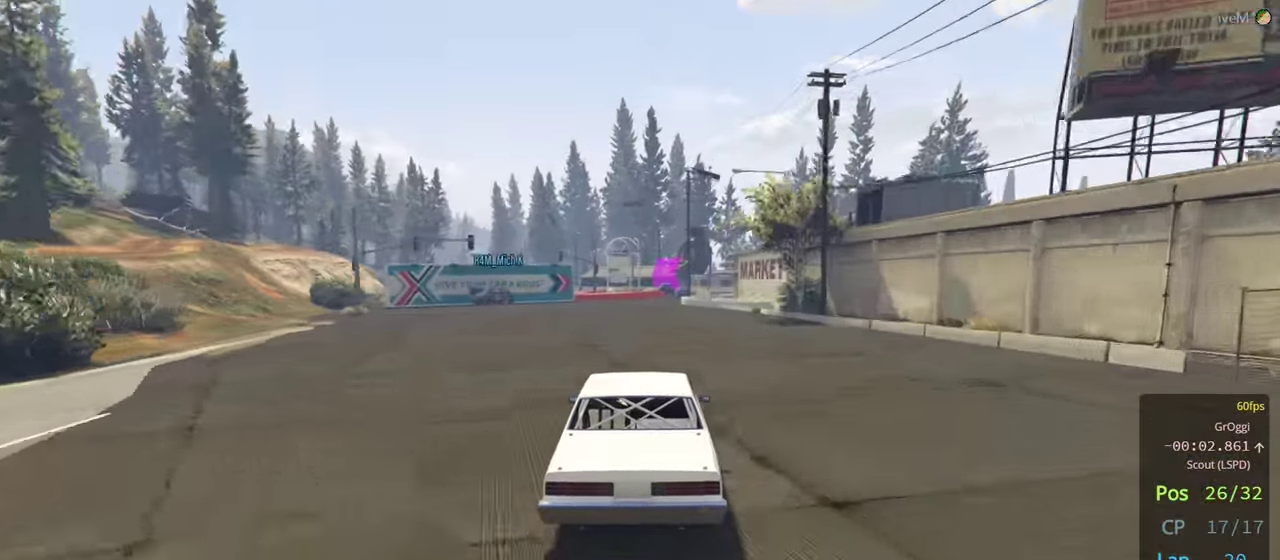
{"buttons": ["R2"], "left_stick": "center", "right_stick": "center", "events": []}
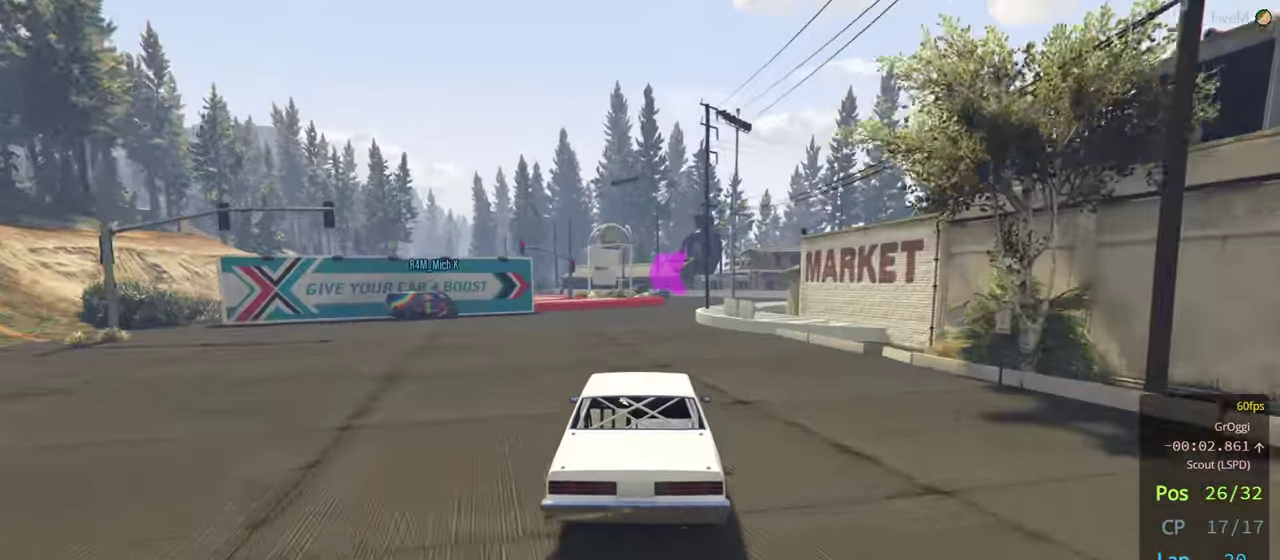
{"buttons": ["R2"], "left_stick": "center", "right_stick": "center", "events": [[100, "left_stick", "right"], [167, "R2", "up"], [267, "left_stick", "center"], [417, "R2", "down"]]}
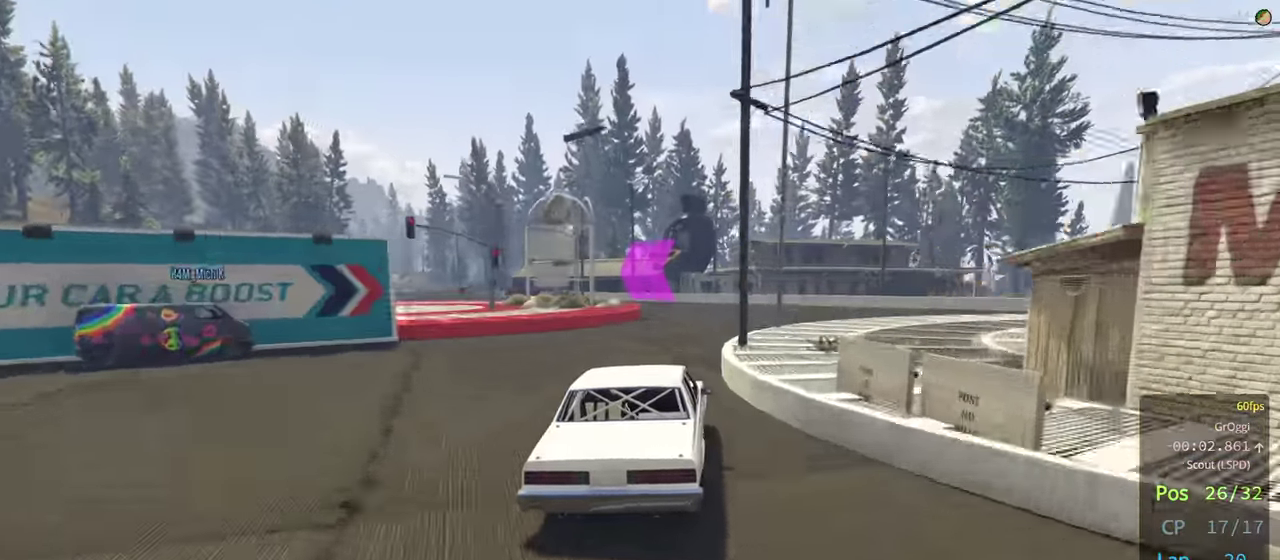
{"buttons": [], "left_stick": "left", "right_stick": "center", "events": [[267, "R2", "up"], [267, "left_stick", "left"]]}
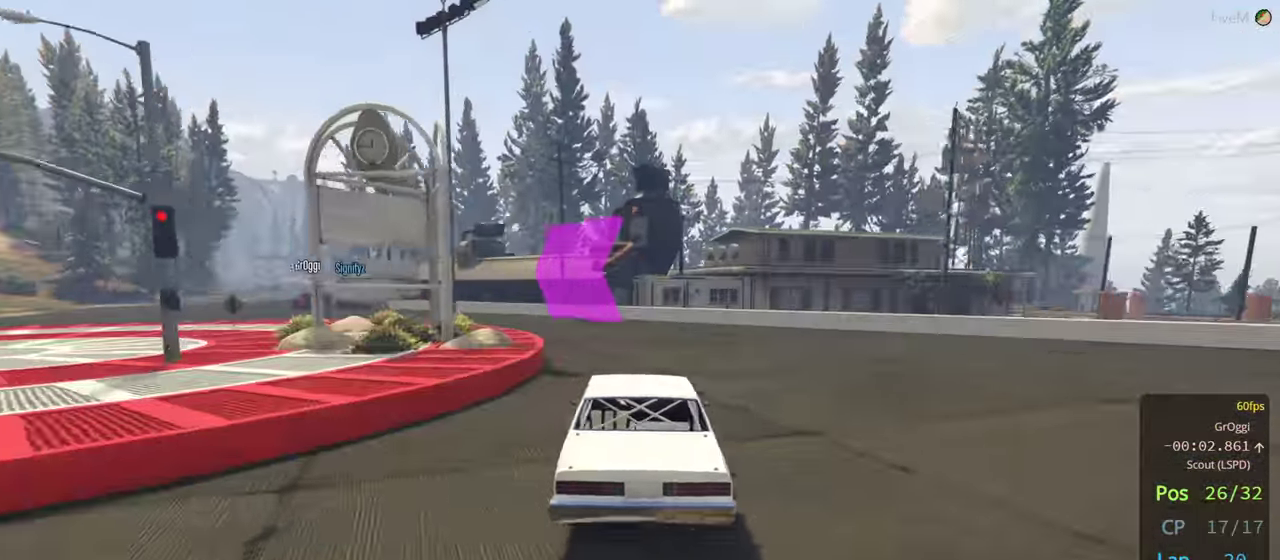
{"buttons": [], "left_stick": "left", "right_stick": "center", "events": [[234, "left_stick", "center"], [250, "R2", "down"], [334, "left_stick", "left"], [500, "R2", "up"]]}
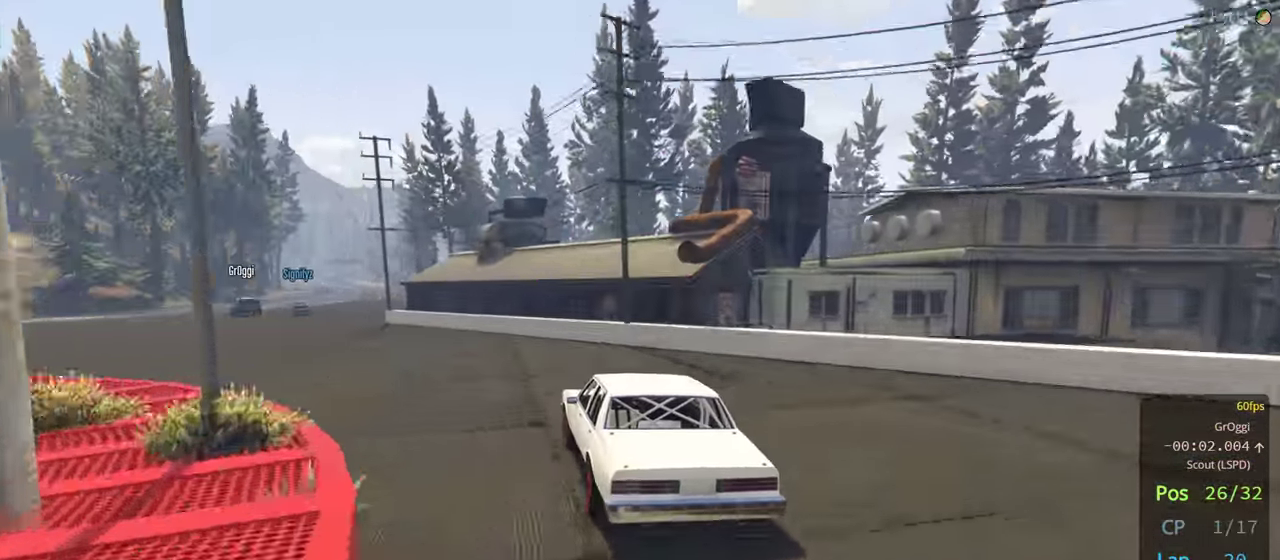
{"buttons": ["R2"], "left_stick": "center", "right_stick": "center", "events": [[117, "R2", "down"], [433, "left_stick", "center"]]}
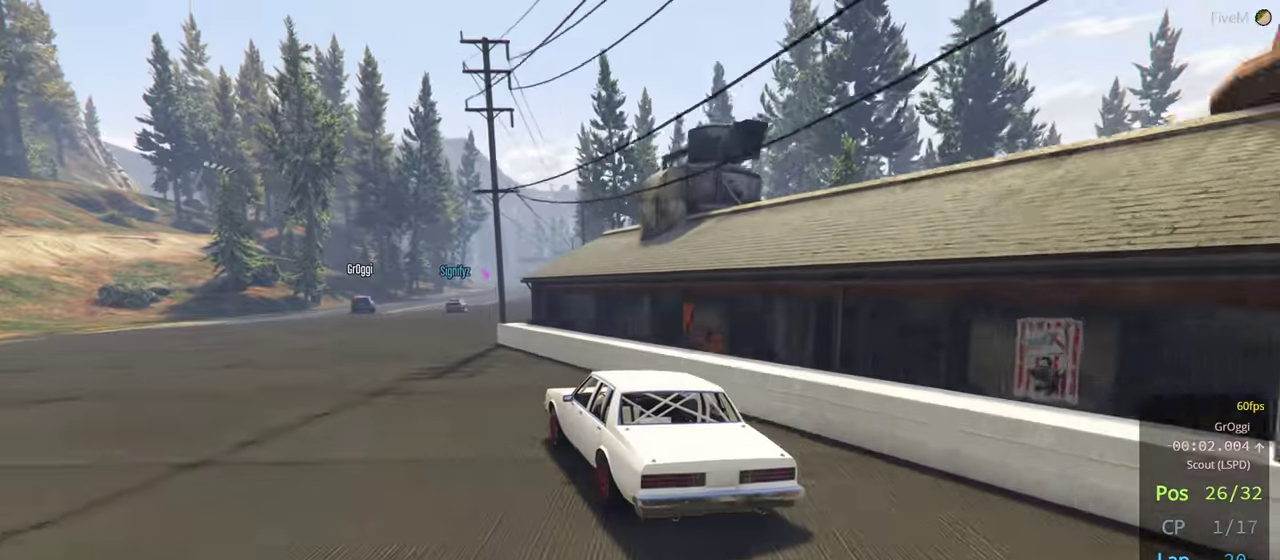
{"buttons": ["R2"], "left_stick": "right", "right_stick": "center", "events": [[400, "left_stick", "right"]]}
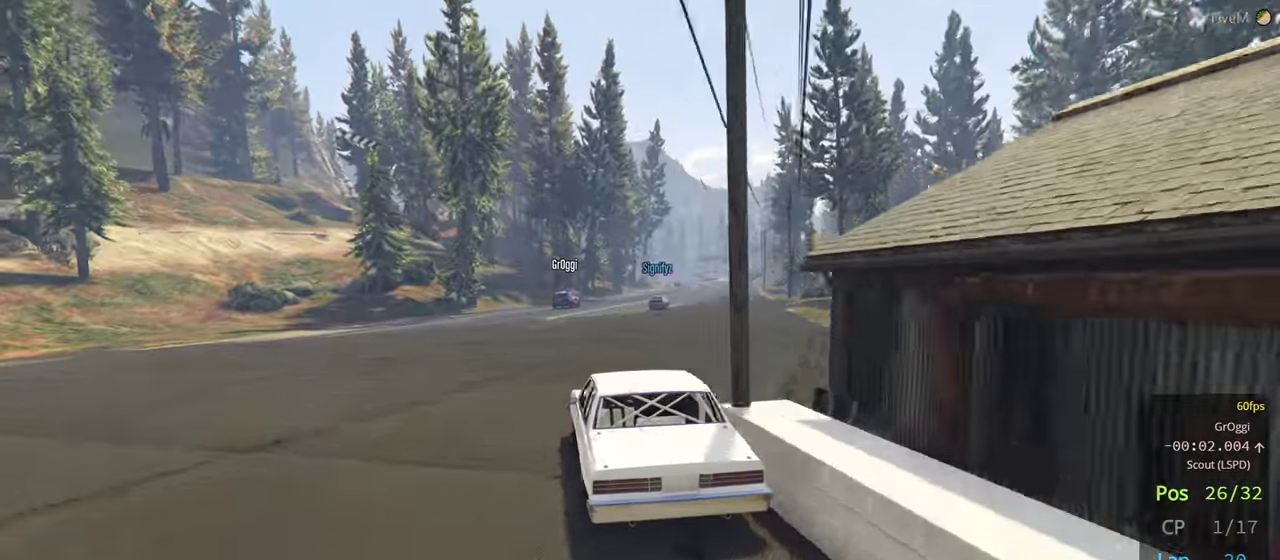
{"buttons": ["R2"], "left_stick": "center", "right_stick": "center", "events": [[100, "left_stick", "center"], [216, "left_stick", "right"], [350, "left_stick", "center"]]}
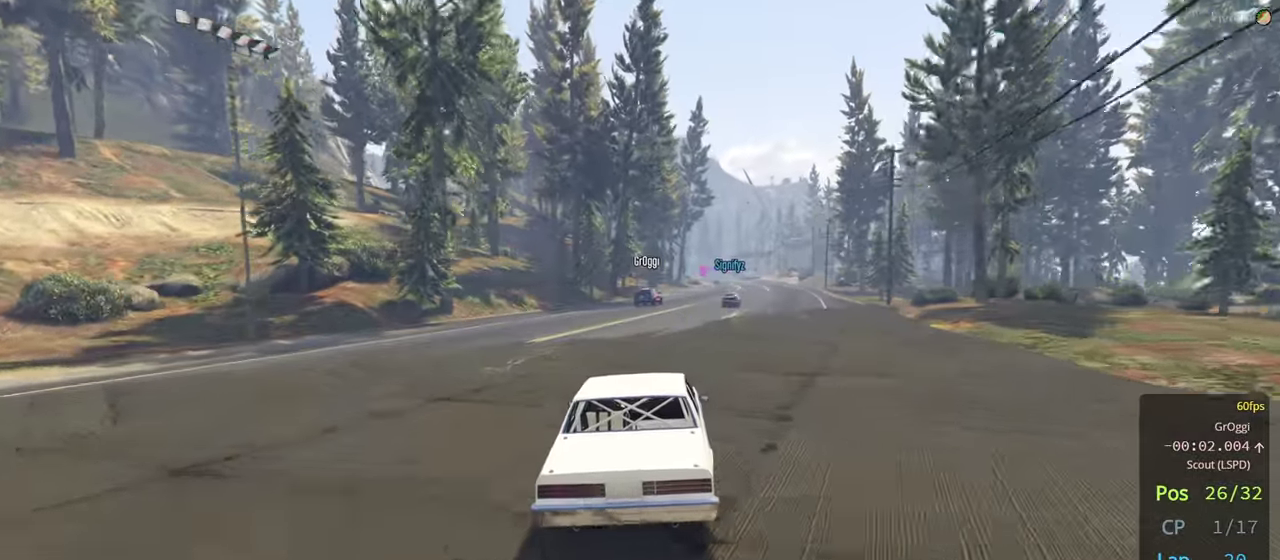
{"buttons": ["R2"], "left_stick": "center", "right_stick": "center", "events": [[50, "left_stick", "right"], [200, "left_stick", "center"]]}
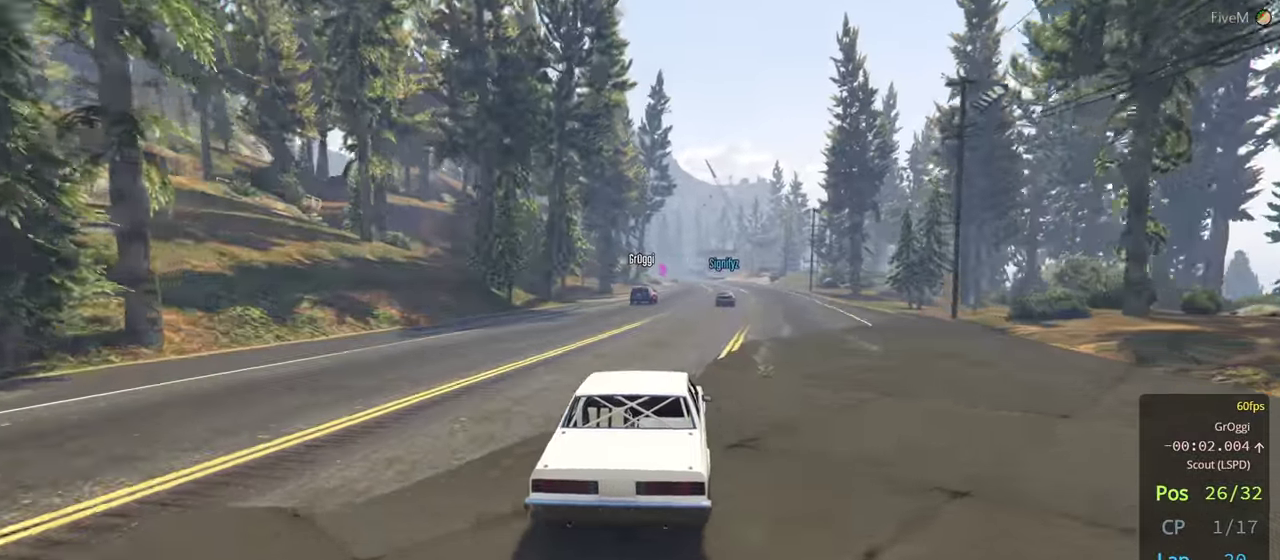
{"buttons": ["R2"], "left_stick": "center", "right_stick": "center", "events": []}
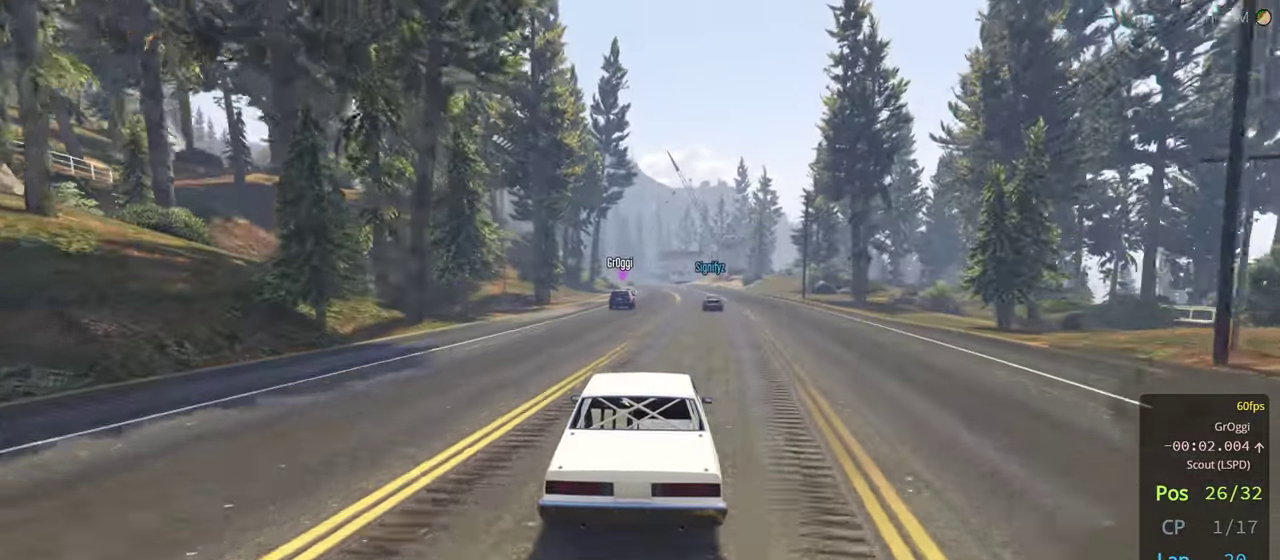
{"buttons": ["R2"], "left_stick": "center", "right_stick": "center", "events": []}
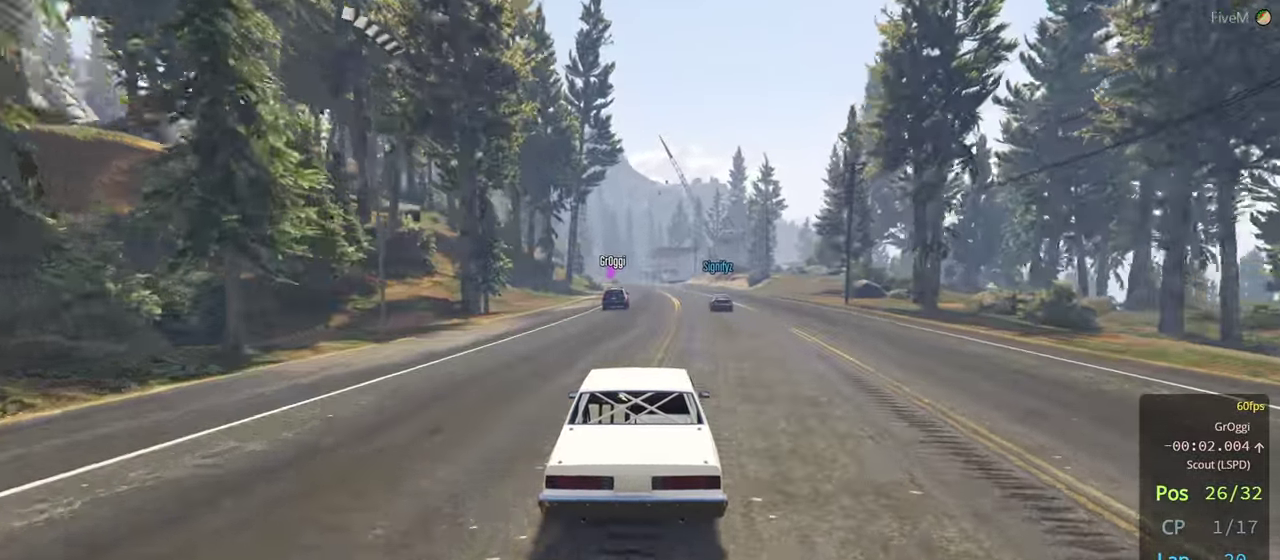
{"buttons": ["R2"], "left_stick": "center", "right_stick": "center", "events": [[316, "left_stick", "right"], [450, "left_stick", "center"]]}
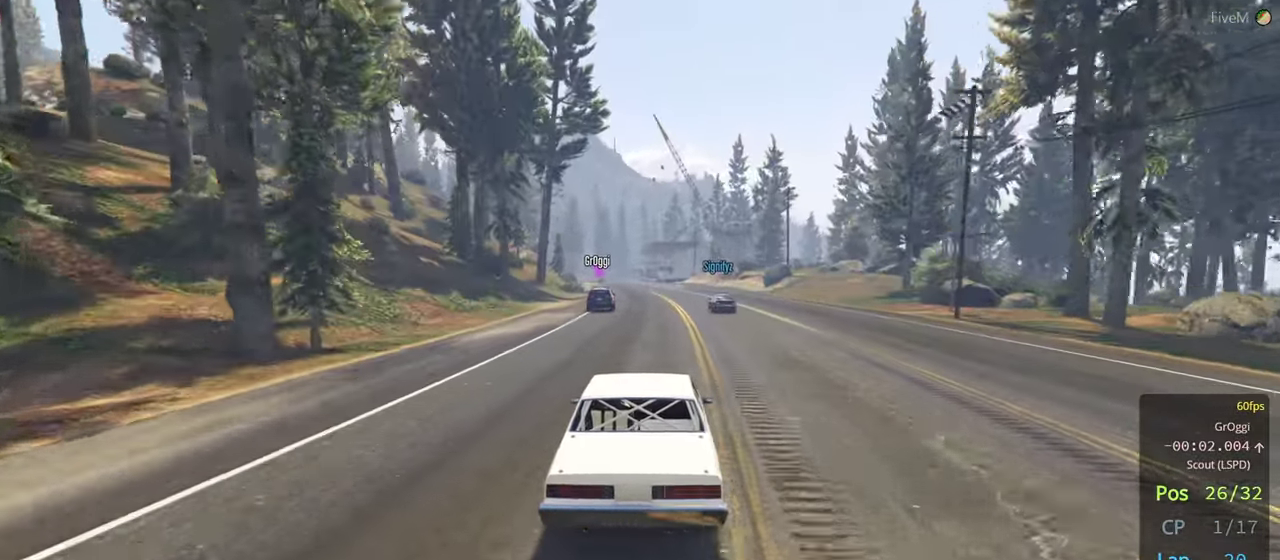
{"buttons": ["R2"], "left_stick": "left", "right_stick": "center", "events": [[366, "left_stick", "left"]]}
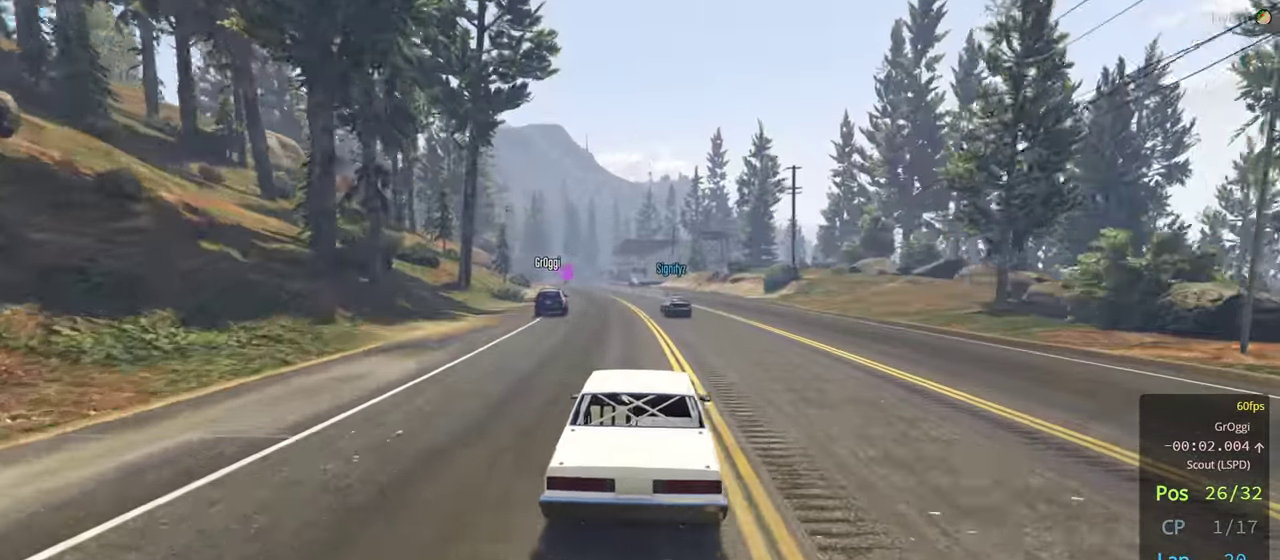
{"buttons": ["R2"], "left_stick": "center", "right_stick": "center", "events": [[33, "left_stick", "center"]]}
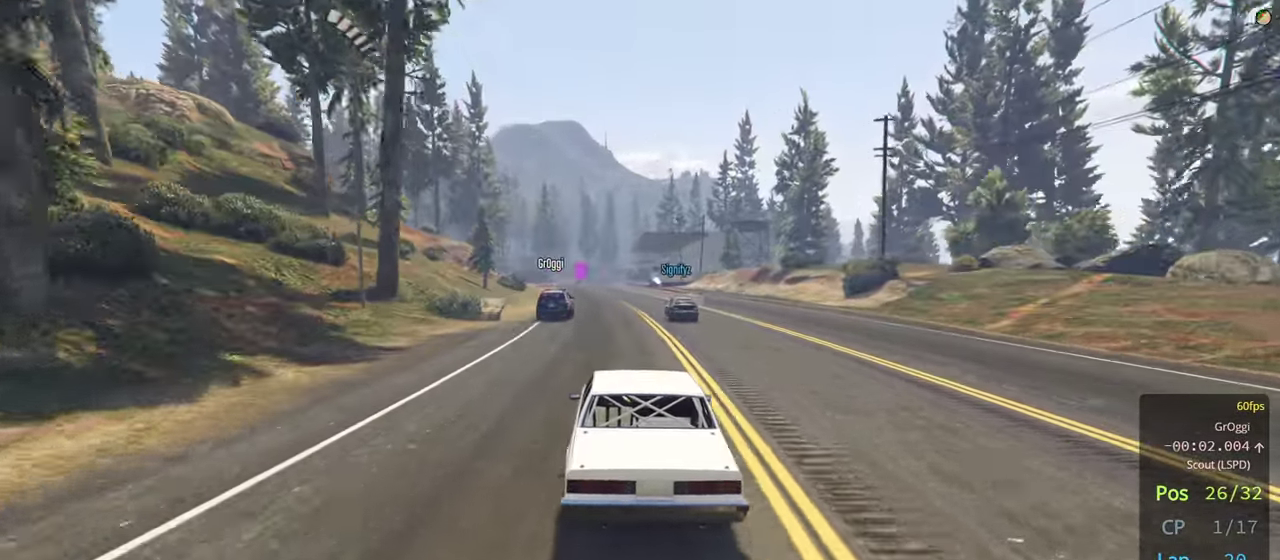
{"buttons": ["R2"], "left_stick": "center", "right_stick": "center", "events": [[216, "left_stick", "left"], [350, "left_stick", "center"]]}
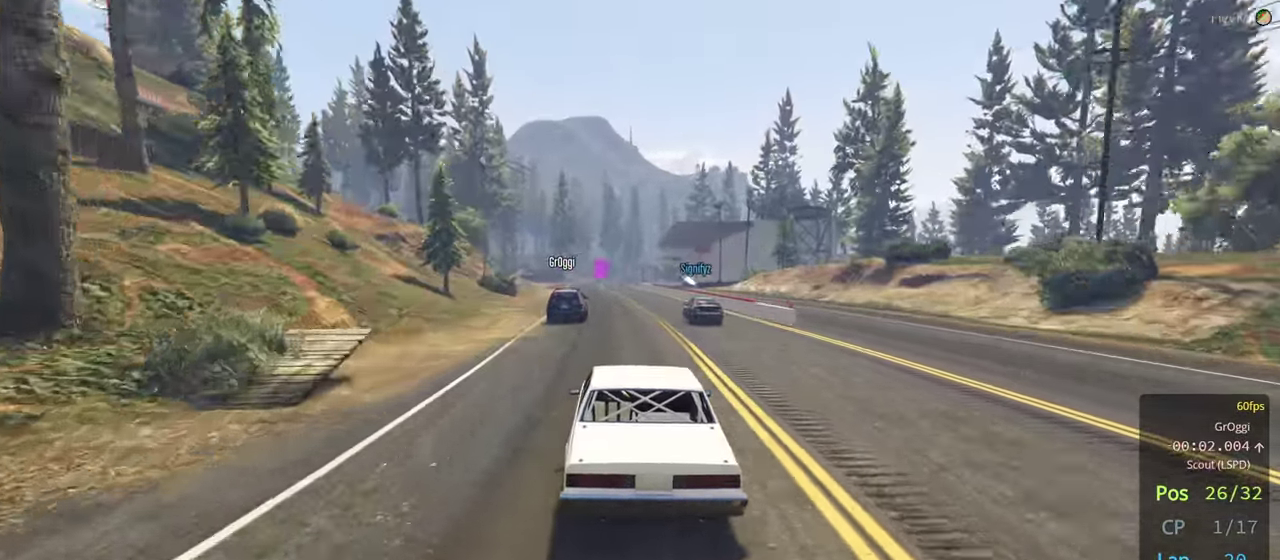
{"buttons": ["R2"], "left_stick": "center", "right_stick": "center", "events": []}
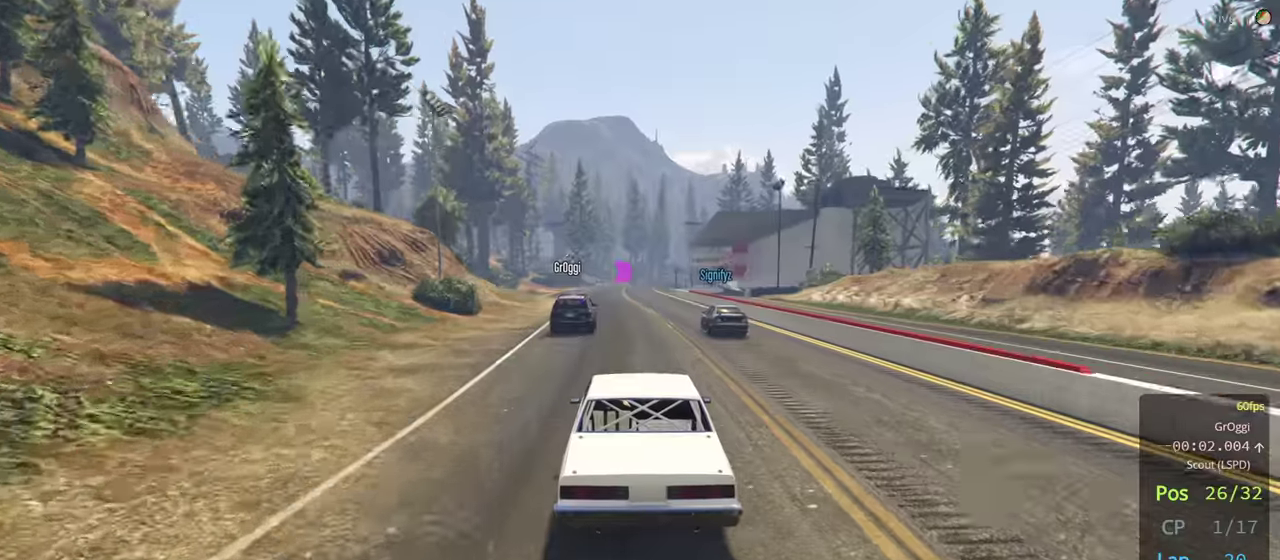
{"buttons": ["R2"], "left_stick": "center", "right_stick": "center", "events": [[400, "left_stick", "left"], [467, "left_stick", "center"]]}
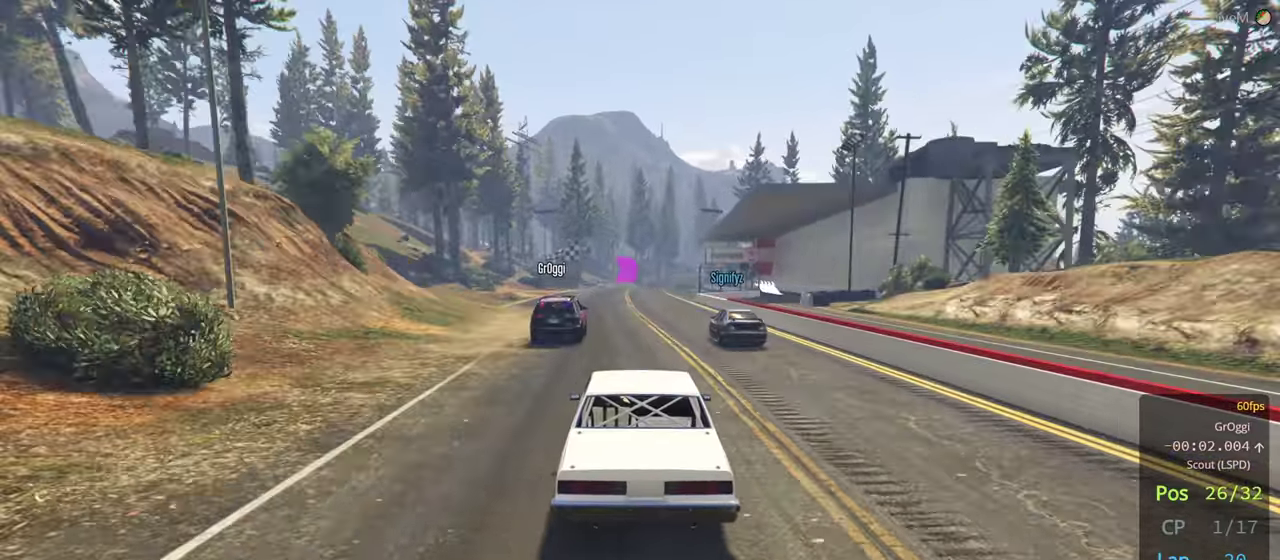
{"buttons": ["R2"], "left_stick": "center", "right_stick": "center", "events": []}
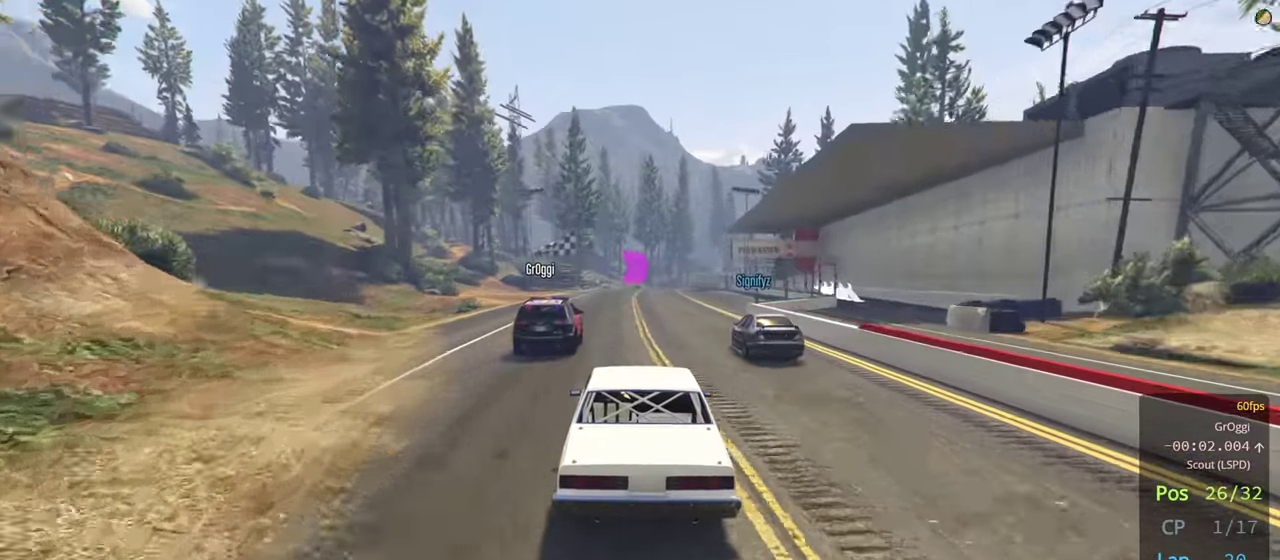
{"buttons": ["R2"], "left_stick": "center", "right_stick": "center", "events": [[200, "left_stick", "right"], [283, "left_stick", "center"]]}
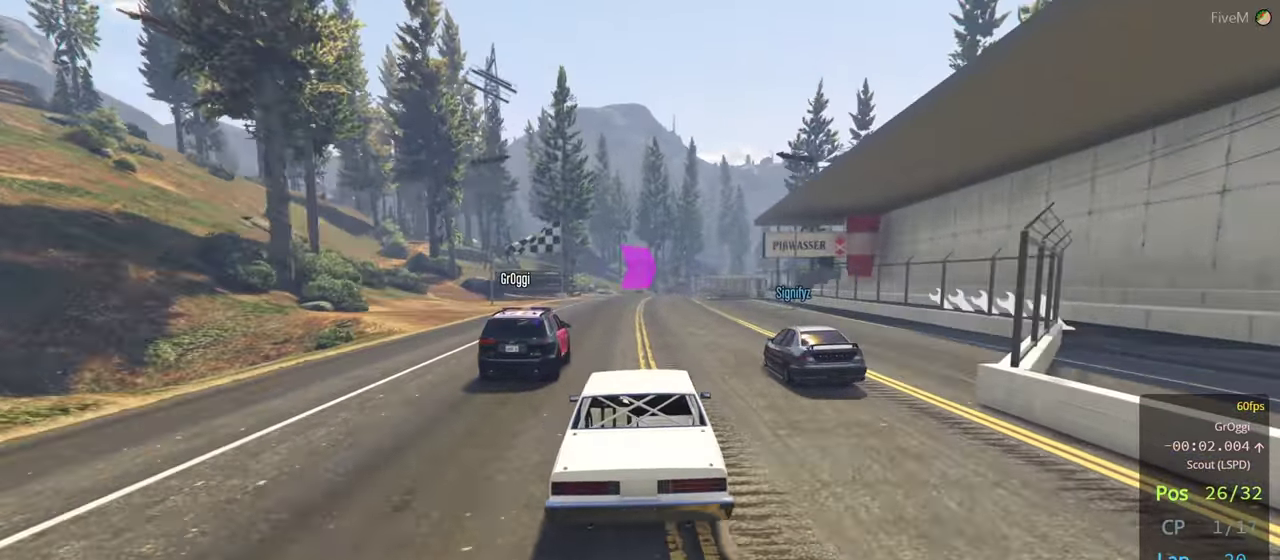
{"buttons": ["R2"], "left_stick": "center", "right_stick": "center", "events": [[300, "left_stick", "right"], [350, "left_stick", "center"]]}
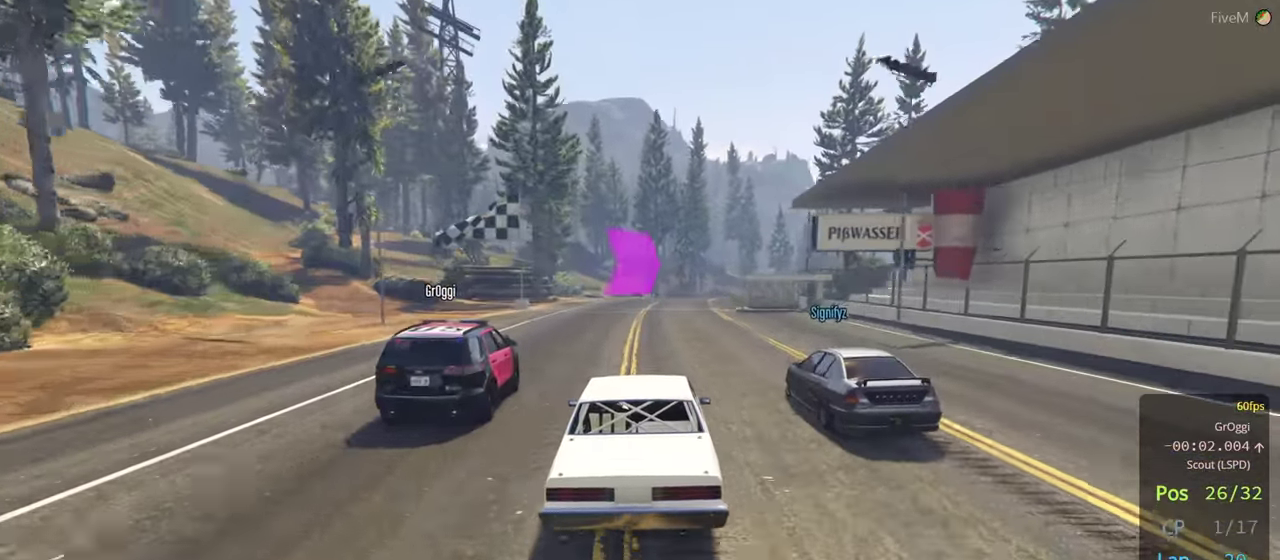
{"buttons": ["R2"], "left_stick": "center", "right_stick": "center", "events": []}
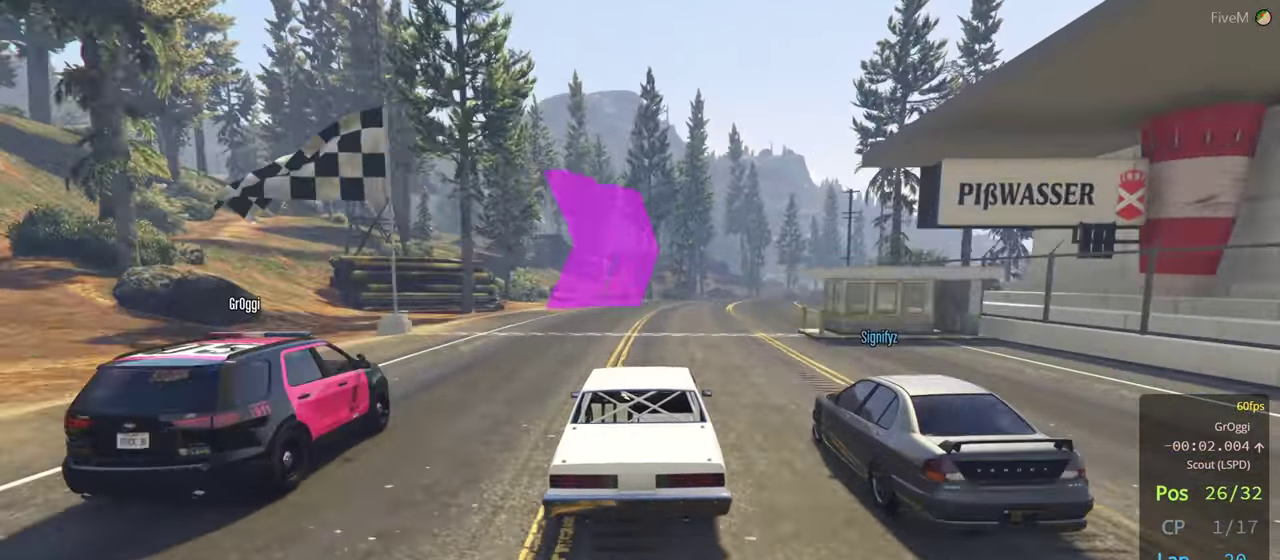
{"buttons": ["R2"], "left_stick": "center", "right_stick": "center", "events": [[117, "left_stick", "right"], [267, "left_stick", "center"], [367, "left_stick", "right"], [500, "left_stick", "center"]]}
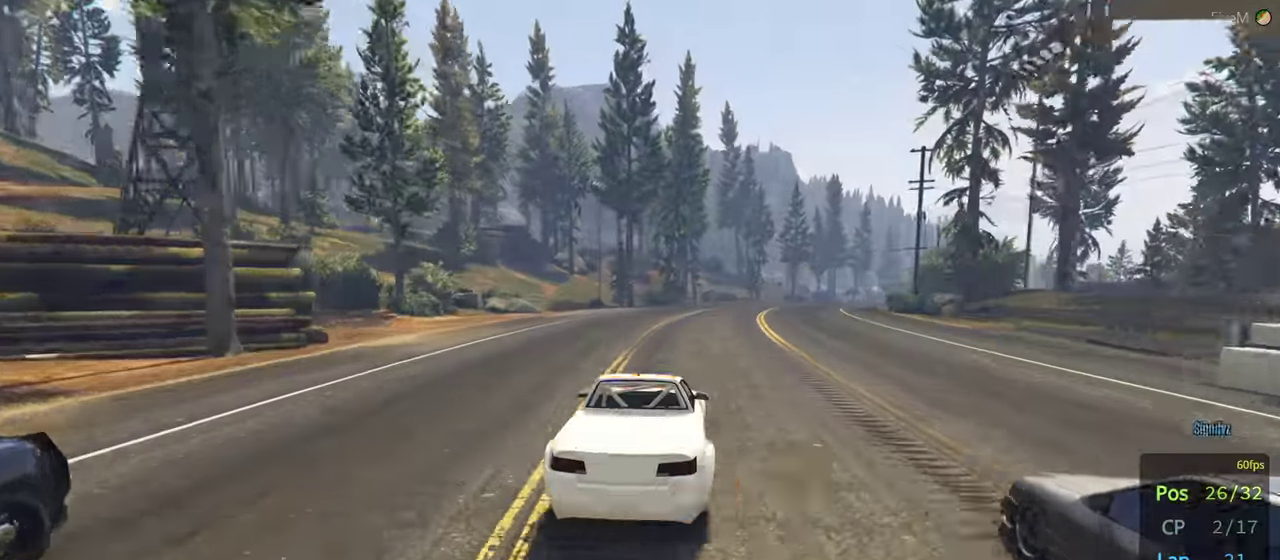
{"buttons": ["R2"], "left_stick": "right", "right_stick": "center", "events": [[200, "left_stick", "right"], [333, "left_stick", "center"], [467, "left_stick", "right"]]}
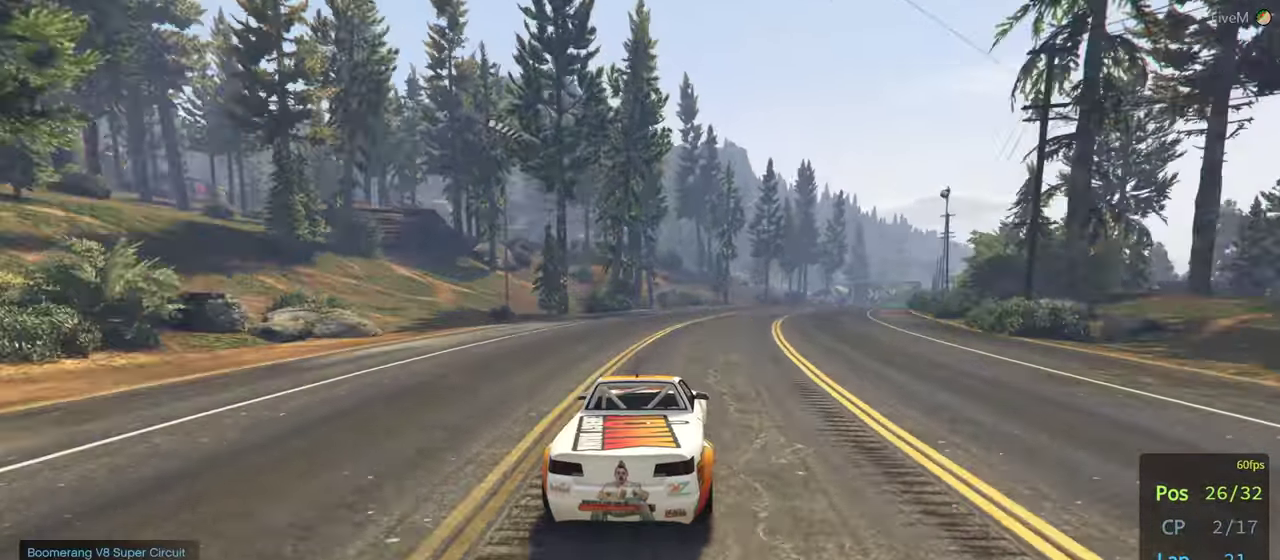
{"buttons": ["R2"], "left_stick": "right", "right_stick": "center", "events": [[100, "left_stick", "center"], [217, "left_stick", "right"], [350, "left_stick", "center"], [450, "left_stick", "right"]]}
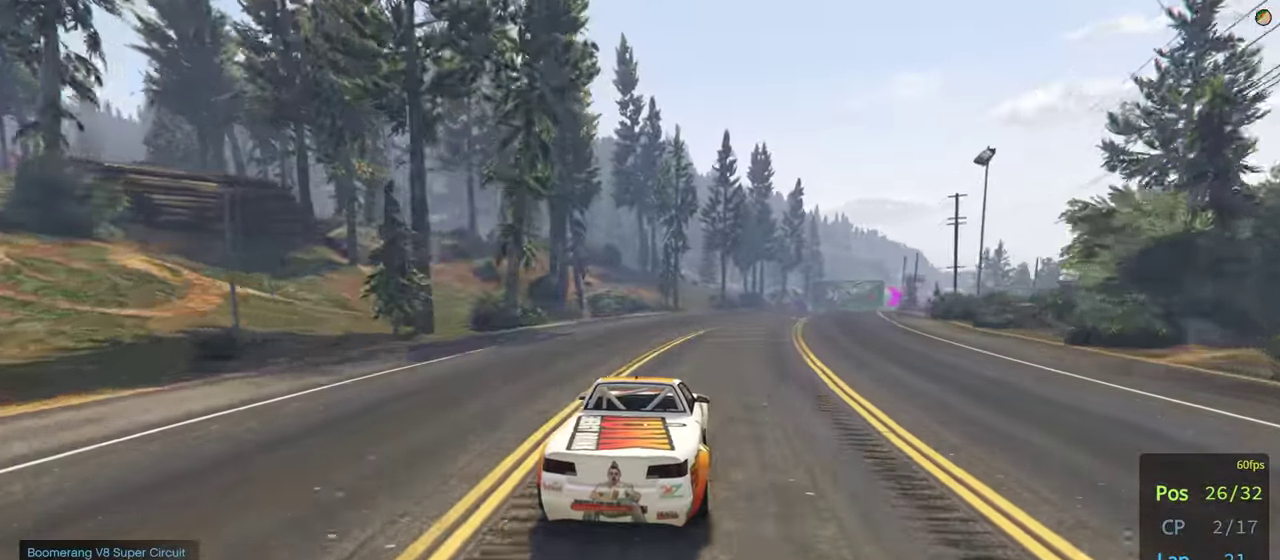
{"buttons": ["R2"], "left_stick": "center", "right_stick": "center", "events": [[83, "left_stick", "center"], [233, "left_stick", "right"], [350, "left_stick", "center"]]}
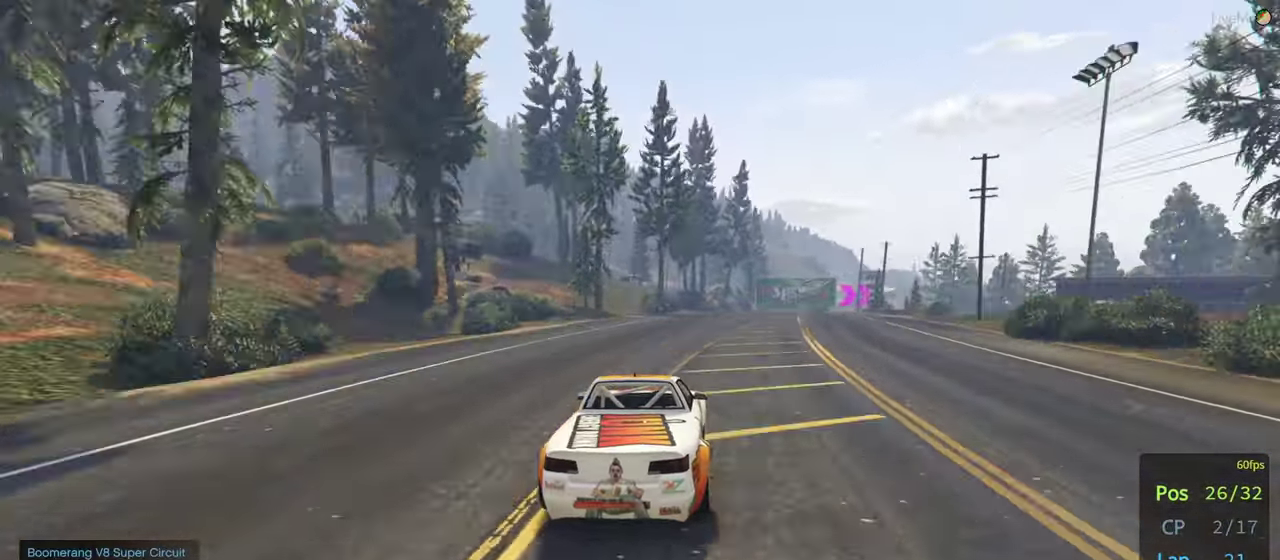
{"buttons": ["R2"], "left_stick": "center", "right_stick": "center", "events": [[183, "left_stick", "right"], [300, "left_stick", "center"]]}
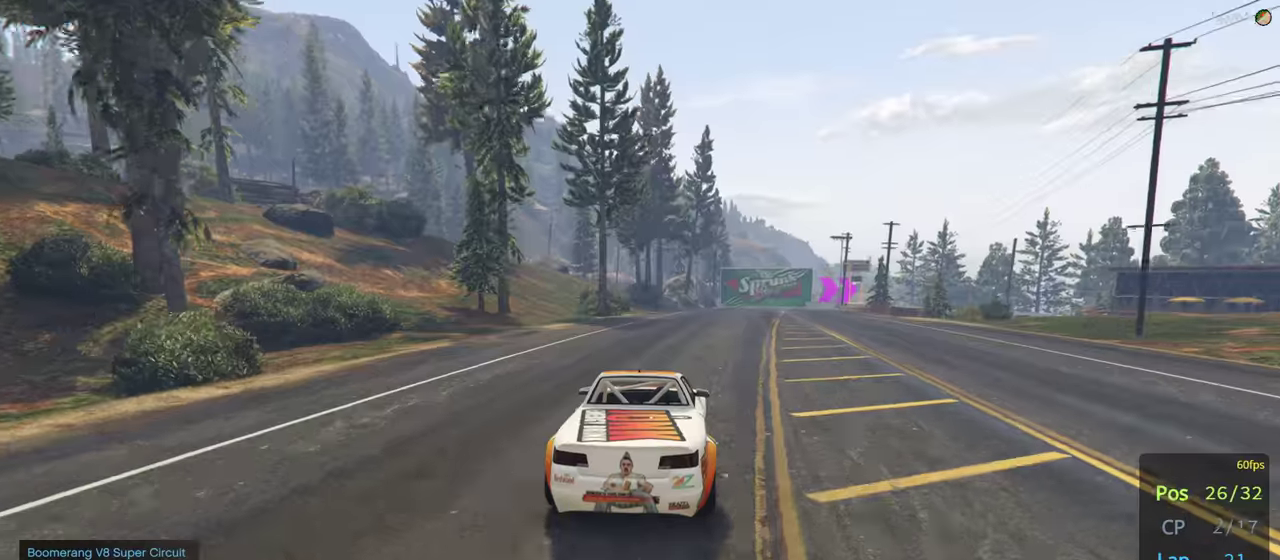
{"buttons": ["R2"], "left_stick": "center", "right_stick": "center", "events": [[400, "left_stick", "right"], [484, "left_stick", "center"]]}
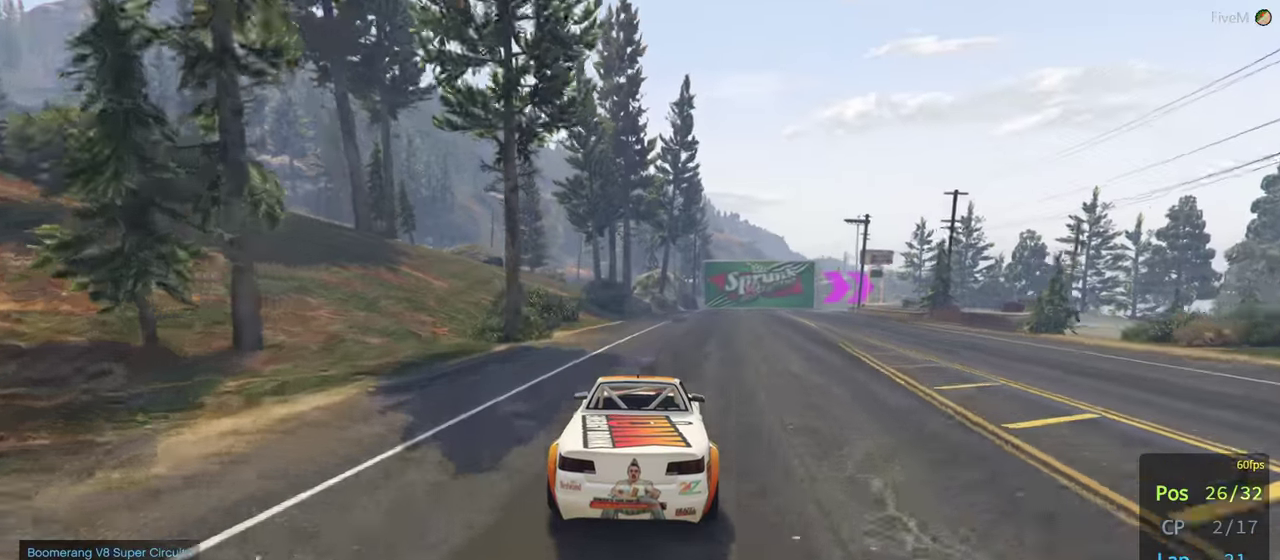
{"buttons": [], "left_stick": "center", "right_stick": "center", "events": [[117, "left_stick", "right"], [284, "left_stick", "center"], [484, "R2", "up"]]}
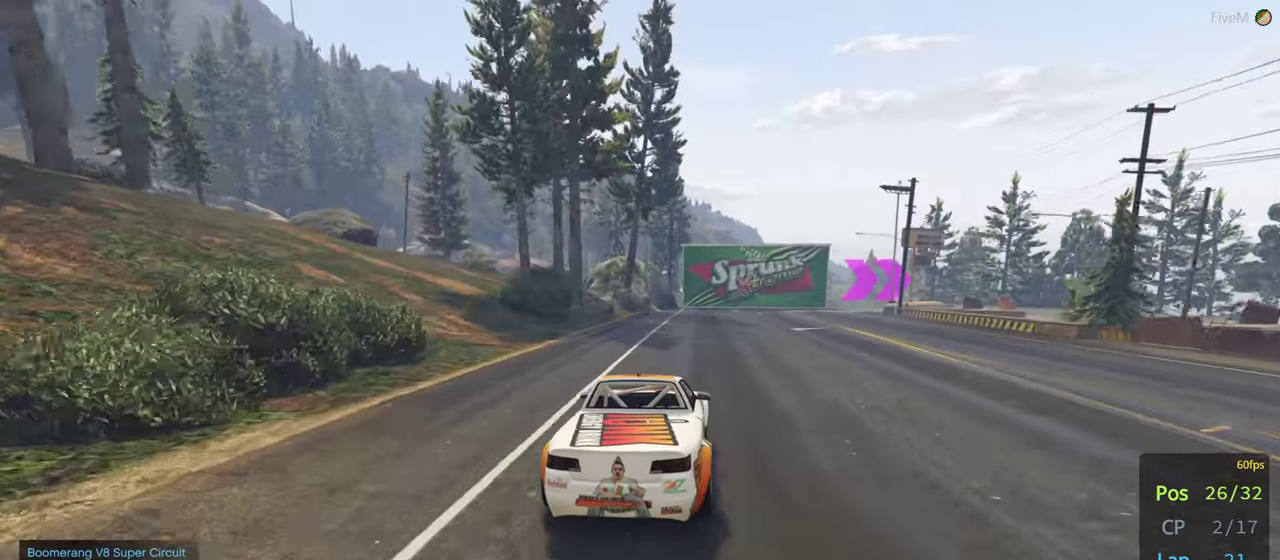
{"buttons": ["L2"], "left_stick": "right", "right_stick": "center", "events": [[50, "L2", "down"], [67, "left_stick", "right"], [250, "left_stick", "center"], [334, "L2", "up"], [434, "left_stick", "right"], [467, "L2", "down"]]}